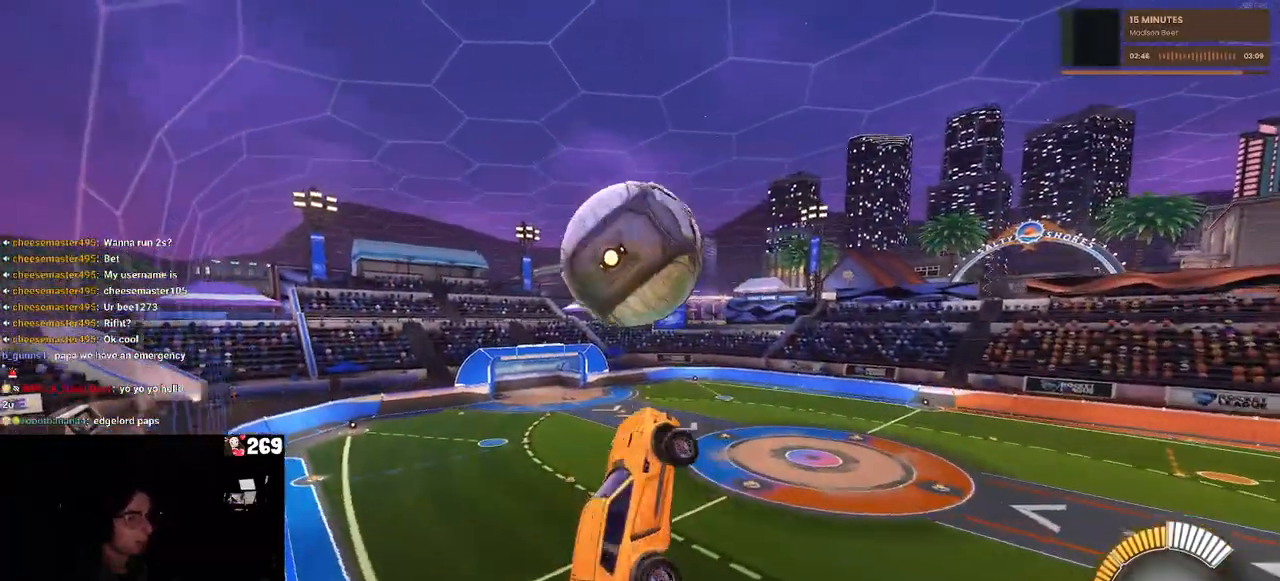
Gameplay with a controller (PlayStation layout); each line is a JSON object with the inputs held at the frame after it. "events" lists button and stick changes between this image and that frame as [ms after this image, input, new state], when the widget could be followed in between. Not read: R2.
{"buttons": ["R1"], "left_stick": "down-right", "right_stick": "center", "events": [[133, "R1", "up"], [183, "R1", "down"], [250, "L1", "up"], [283, "left_stick", "center"], [367, "left_stick", "down-right"]]}
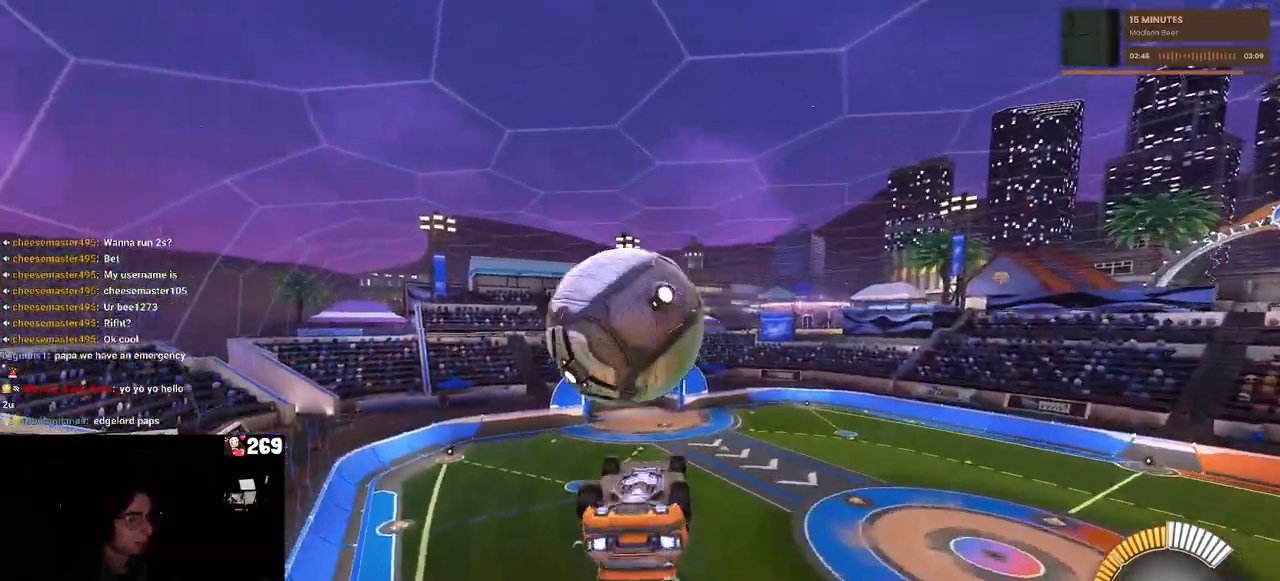
{"buttons": ["L1"], "left_stick": "up-left", "right_stick": "center", "events": [[17, "left_stick", "right"], [117, "R1", "up"], [117, "left_stick", "up-right"], [217, "L1", "down"], [283, "left_stick", "up"], [450, "left_stick", "up-left"]]}
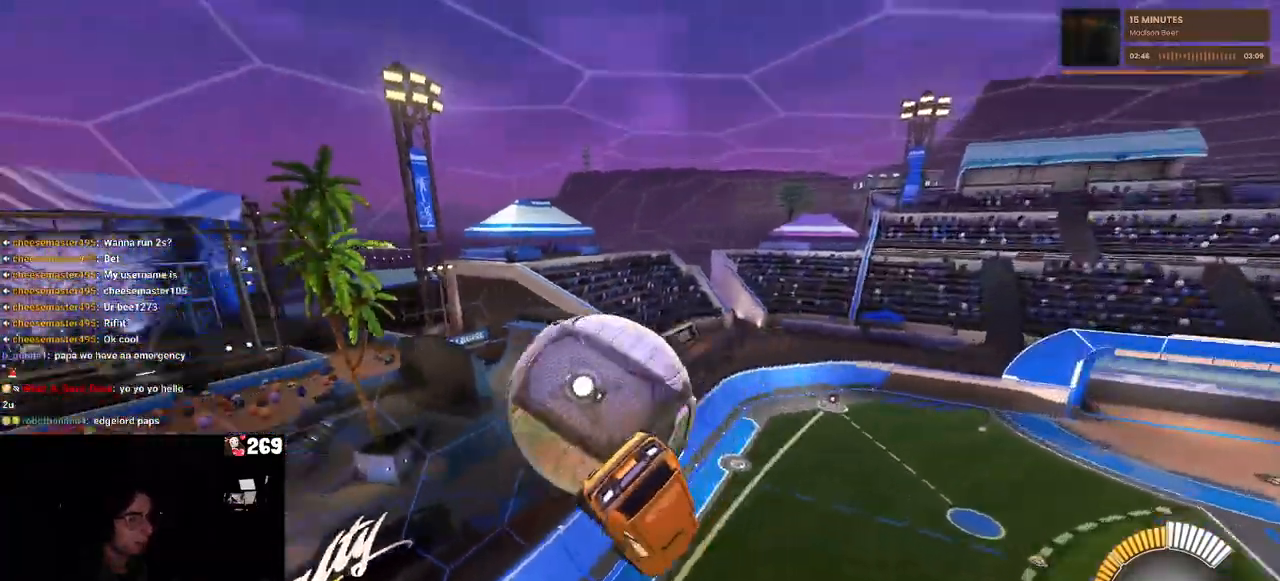
{"buttons": ["L1", "R1"], "left_stick": "down-left", "right_stick": "center", "events": [[117, "left_stick", "left"], [200, "R1", "down"], [333, "left_stick", "down-left"]]}
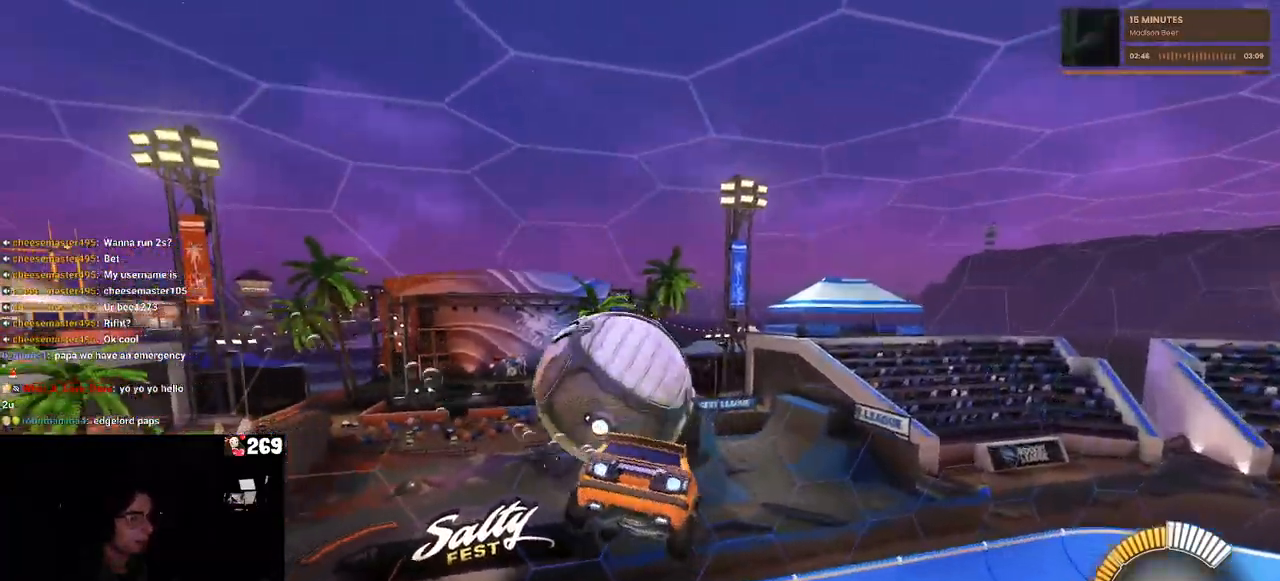
{"buttons": ["R1"], "left_stick": "down", "right_stick": "center", "events": [[67, "left_stick", "center"], [183, "L1", "up"], [217, "left_stick", "up-left"], [317, "CROSS", "down"], [450, "CROSS", "up"], [450, "left_stick", "down"]]}
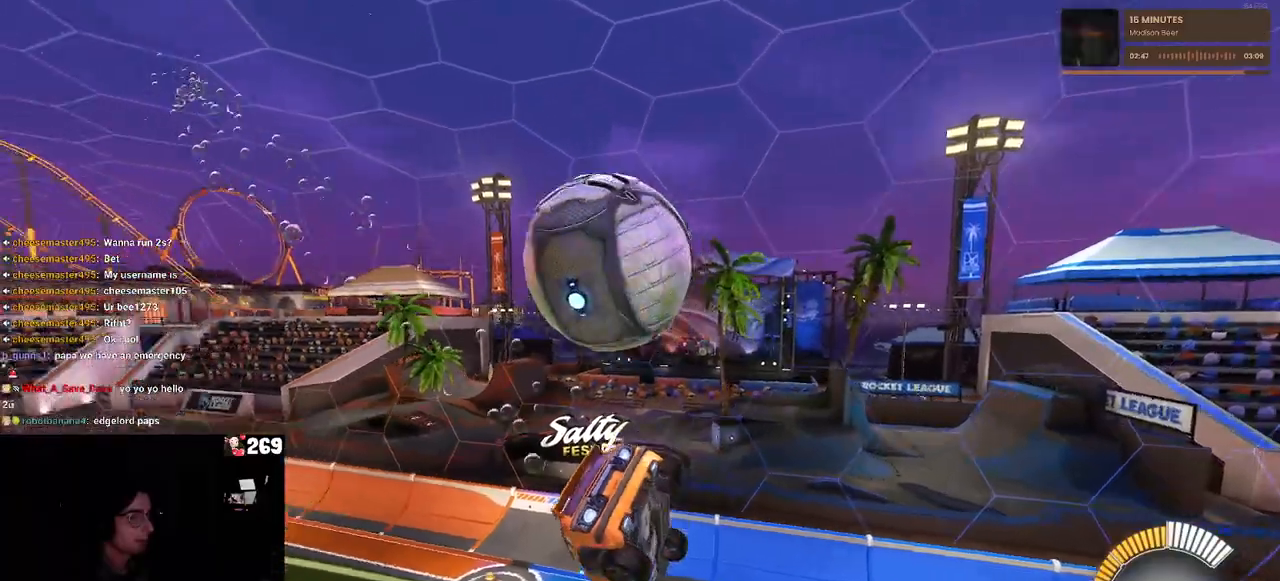
{"buttons": ["SQUARE"], "left_stick": "left", "right_stick": "center", "events": [[167, "R1", "up"], [400, "SQUARE", "down"], [400, "left_stick", "left"]]}
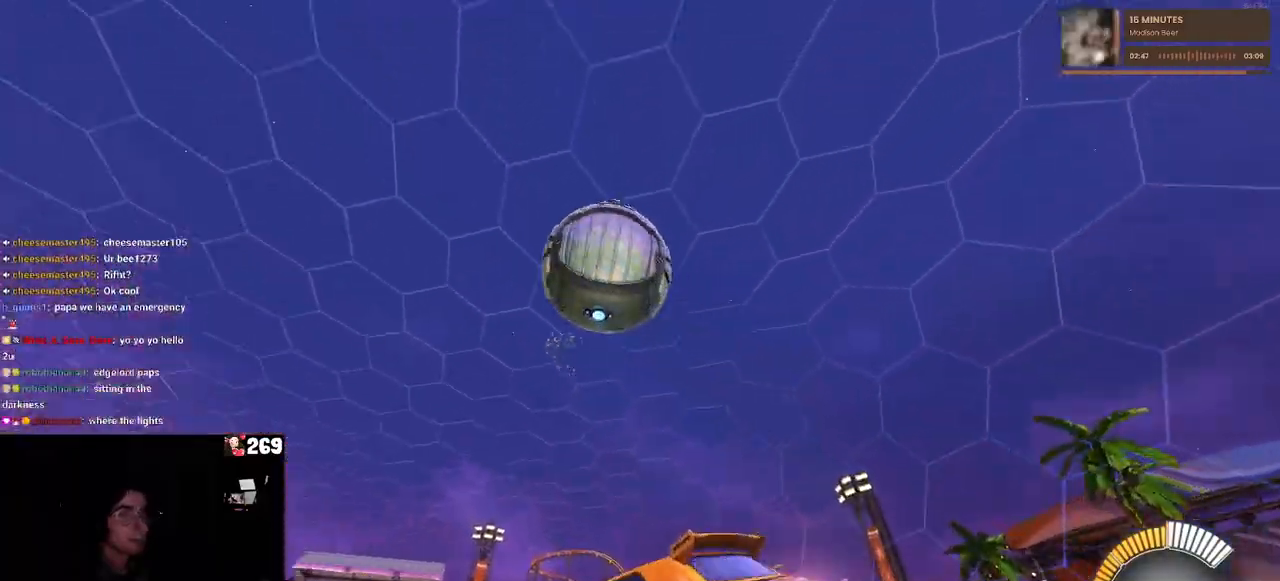
{"buttons": ["CROSS", "SQUARE"], "left_stick": "down-left", "right_stick": "center", "events": [[17, "left_stick", "center"], [300, "left_stick", "down-left"], [400, "CROSS", "down"]]}
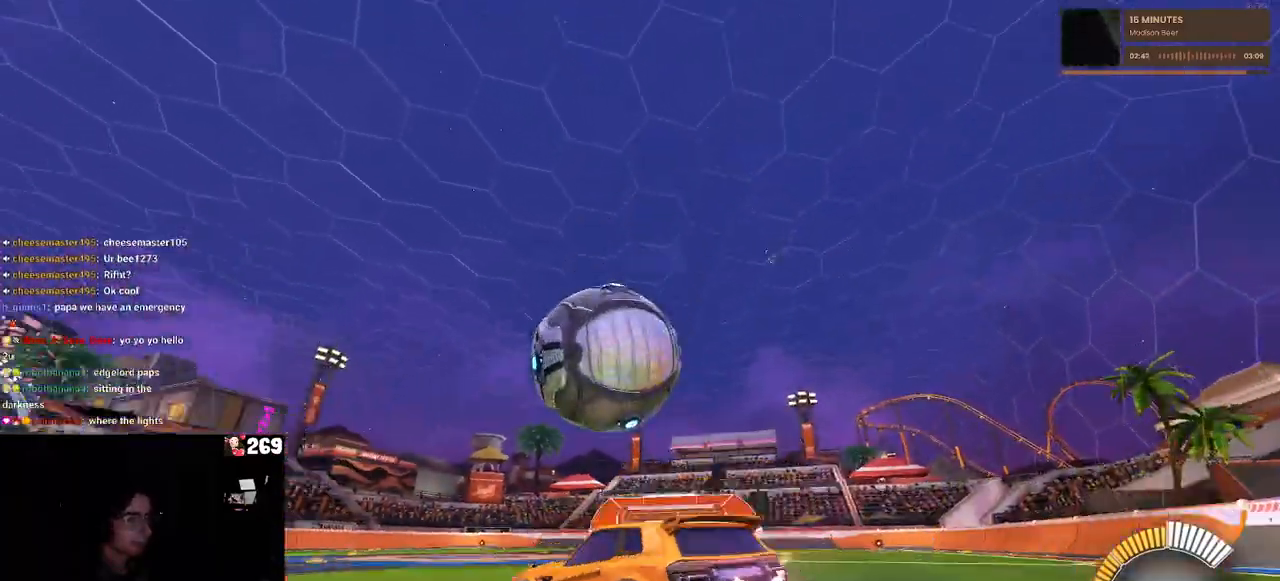
{"buttons": [], "left_stick": "center", "right_stick": "center", "events": [[17, "CROSS", "up"], [133, "CROSS", "down"], [267, "CROSS", "up"], [433, "left_stick", "center"], [467, "SQUARE", "up"]]}
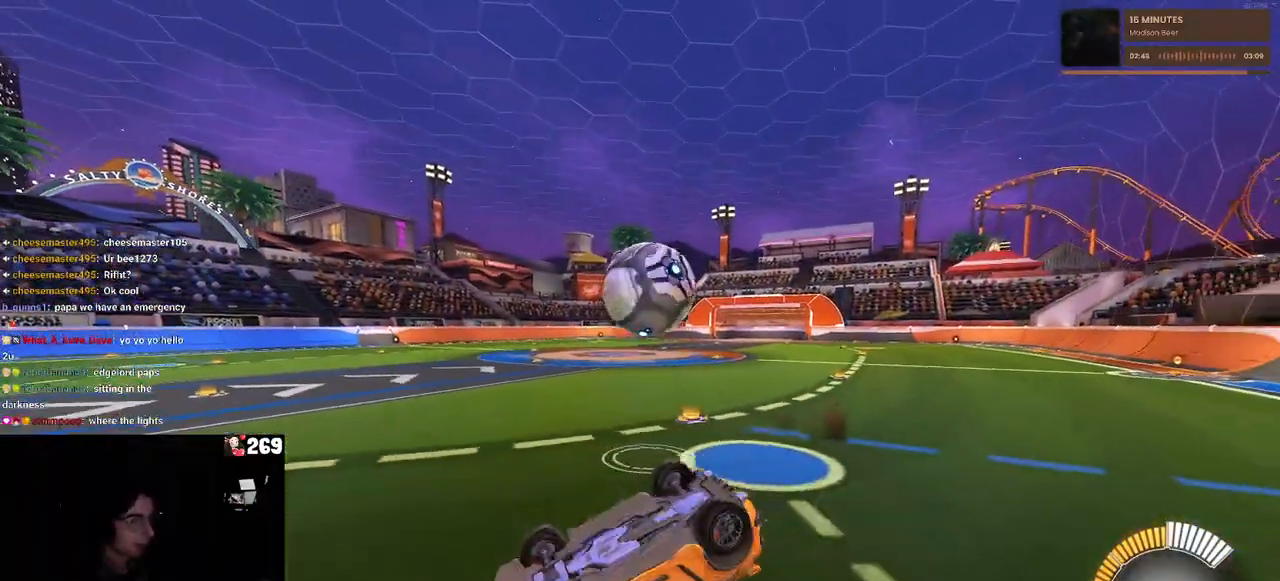
{"buttons": [], "left_stick": "left", "right_stick": "center", "events": [[50, "left_stick", "up"], [117, "L1", "down"], [283, "L1", "up"], [367, "left_stick", "left"]]}
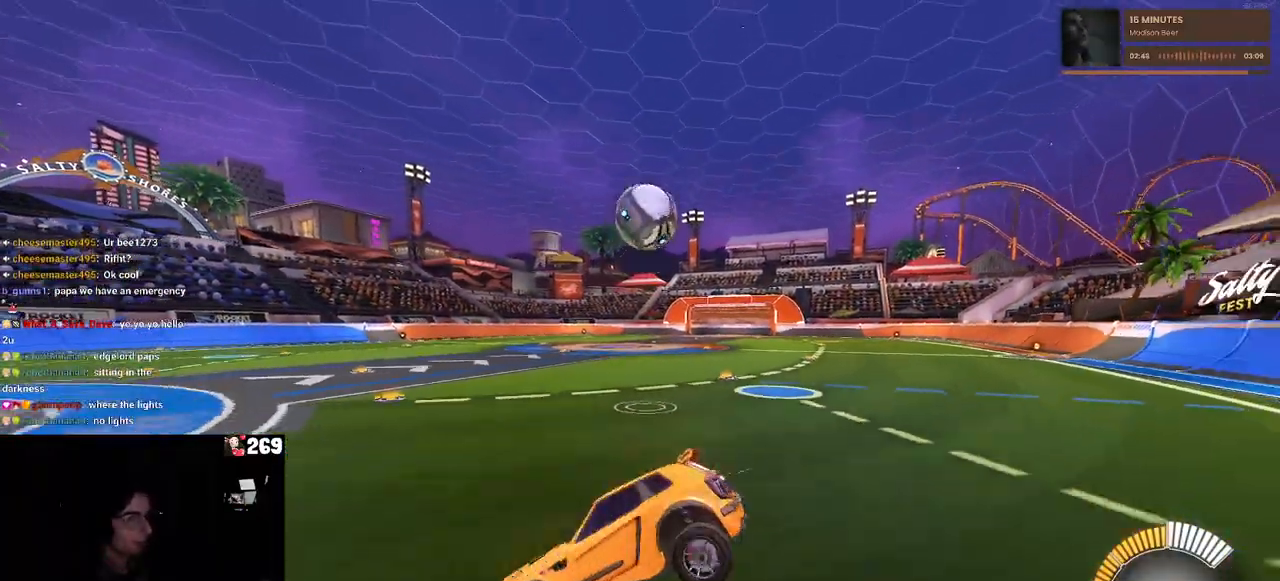
{"buttons": [], "left_stick": "center", "right_stick": "center", "events": [[17, "left_stick", "center"], [117, "left_stick", "right"], [217, "L2", "down"], [450, "left_stick", "center"], [483, "L2", "up"]]}
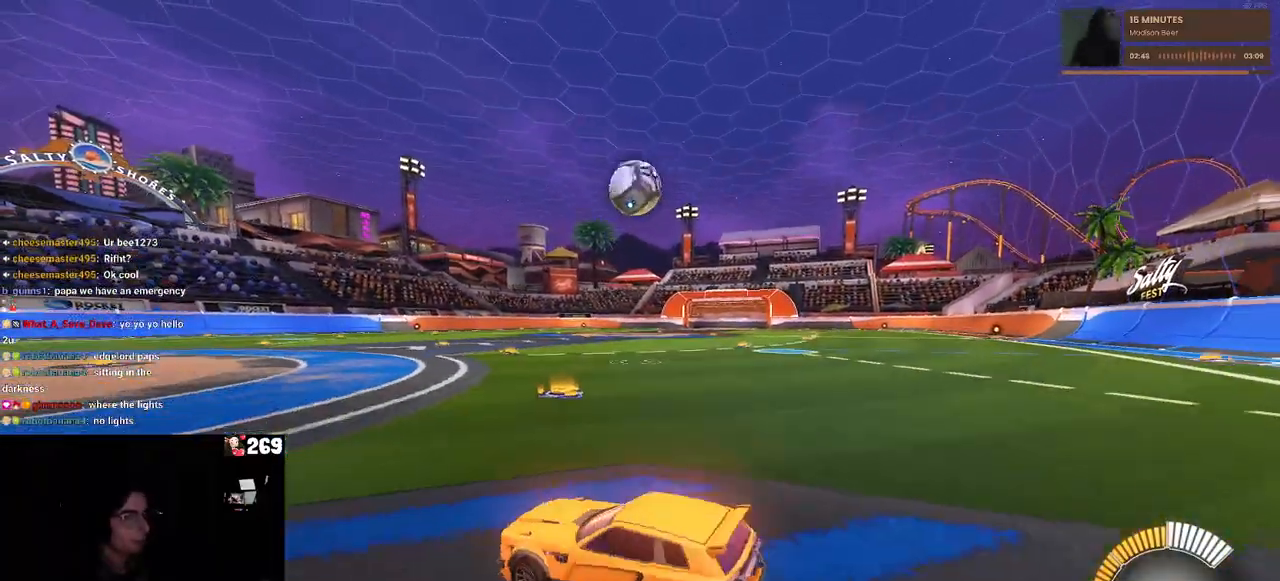
{"buttons": [], "left_stick": "left", "right_stick": "center", "events": [[417, "left_stick", "left"]]}
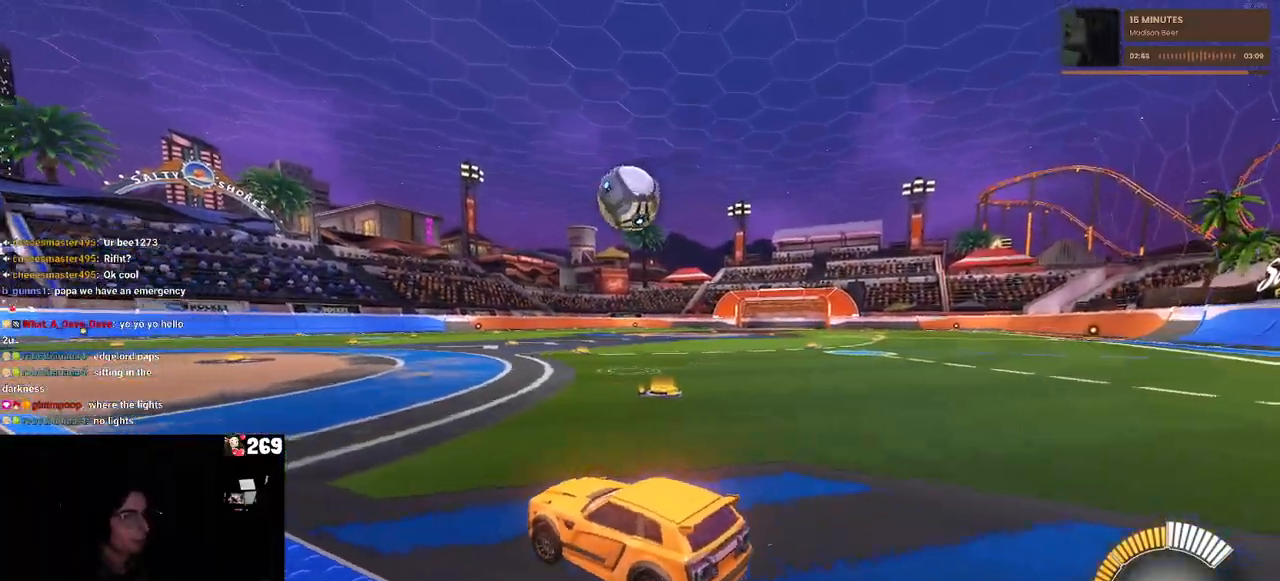
{"buttons": ["R1"], "left_stick": "center", "right_stick": "center", "events": [[50, "left_stick", "center"], [133, "left_stick", "right"], [250, "left_stick", "center"], [400, "R1", "down"]]}
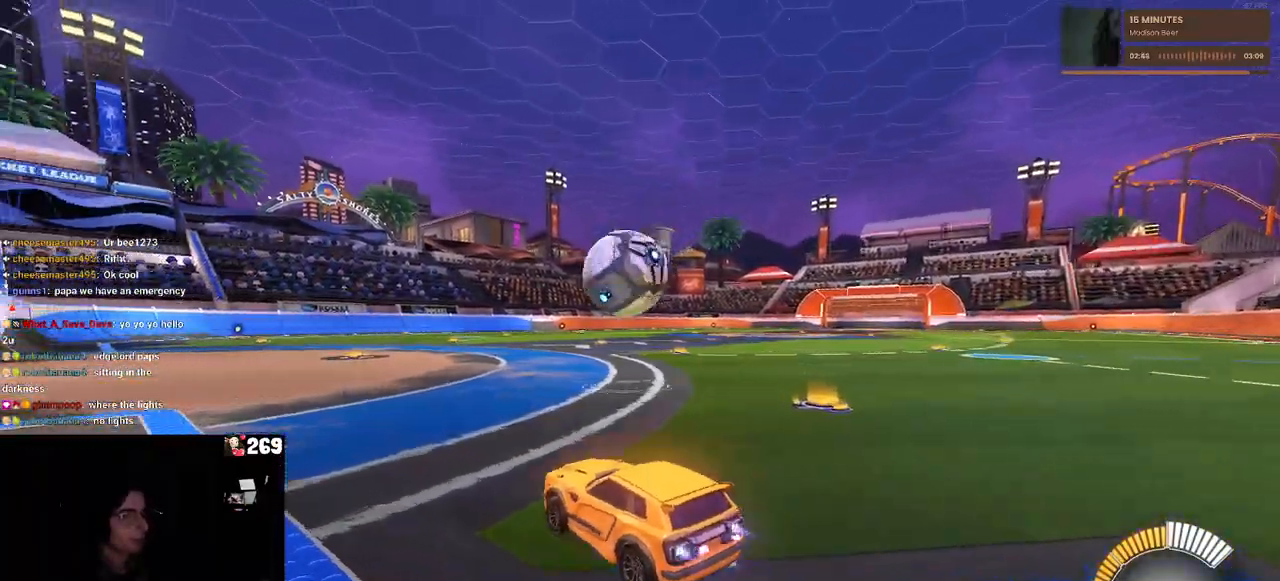
{"buttons": ["CROSS", "R1"], "left_stick": "down", "right_stick": "center", "events": [[200, "left_stick", "down-right"], [267, "CROSS", "down"], [417, "left_stick", "center"], [433, "CROSS", "up"], [483, "CROSS", "down"], [500, "left_stick", "down"]]}
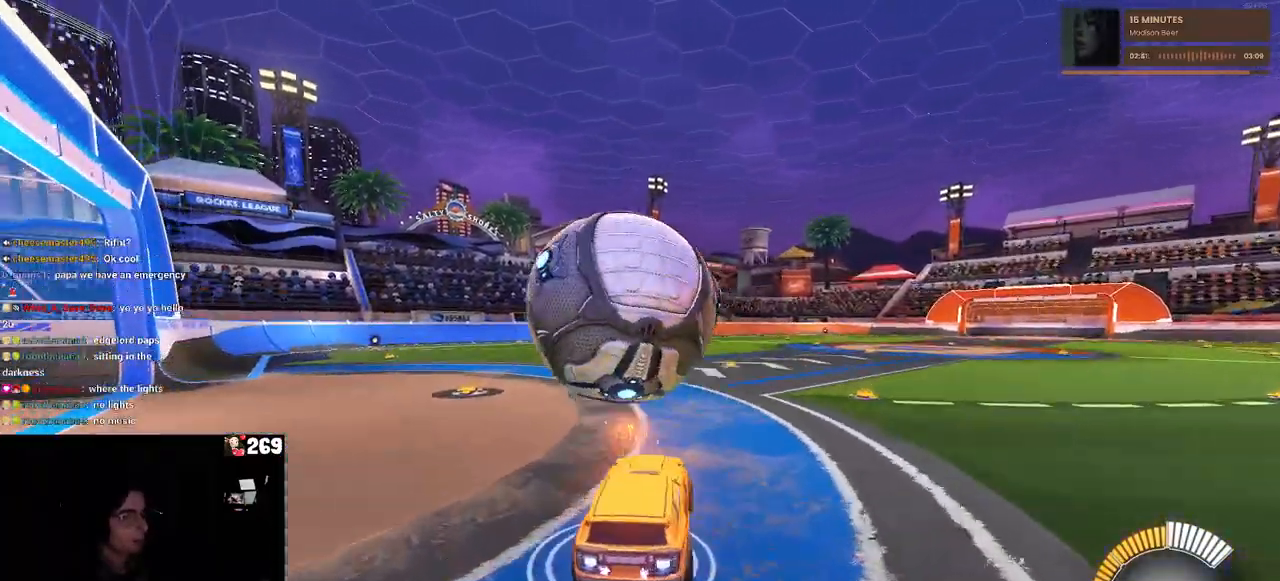
{"buttons": ["L1"], "left_stick": "up-right", "right_stick": "center", "events": [[33, "L1", "down"], [150, "CROSS", "up"], [283, "left_stick", "center"], [333, "left_stick", "up-right"], [450, "R1", "up"]]}
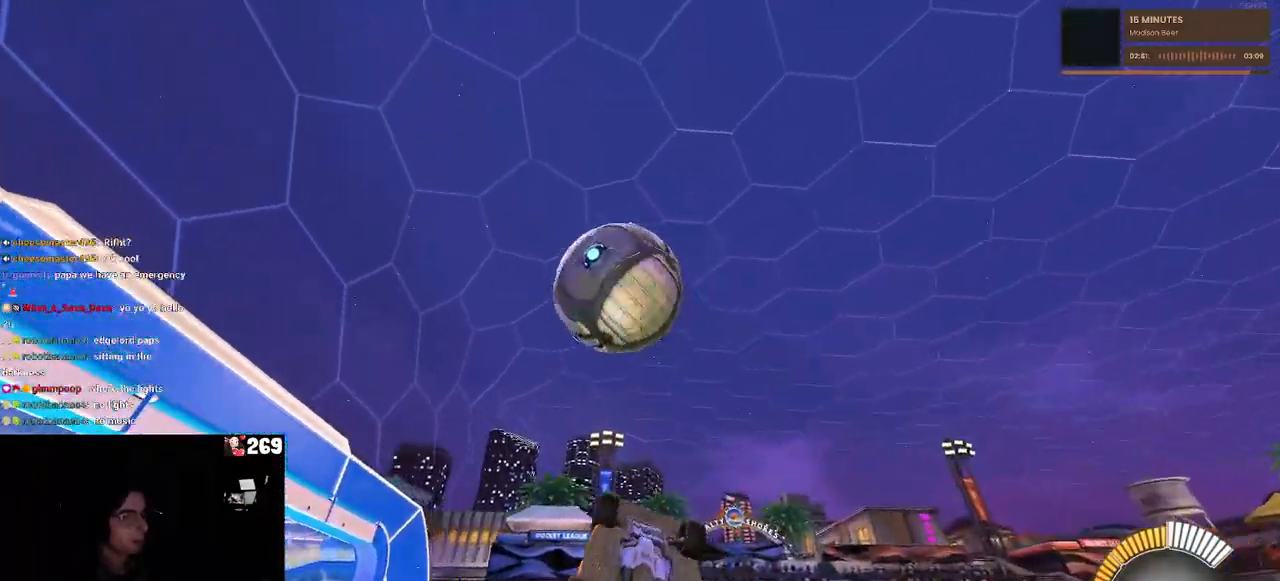
{"buttons": ["L1", "R1"], "left_stick": "down-left", "right_stick": "center", "events": [[33, "left_stick", "up"], [167, "left_stick", "up-left"], [267, "R1", "down"], [383, "left_stick", "down-left"]]}
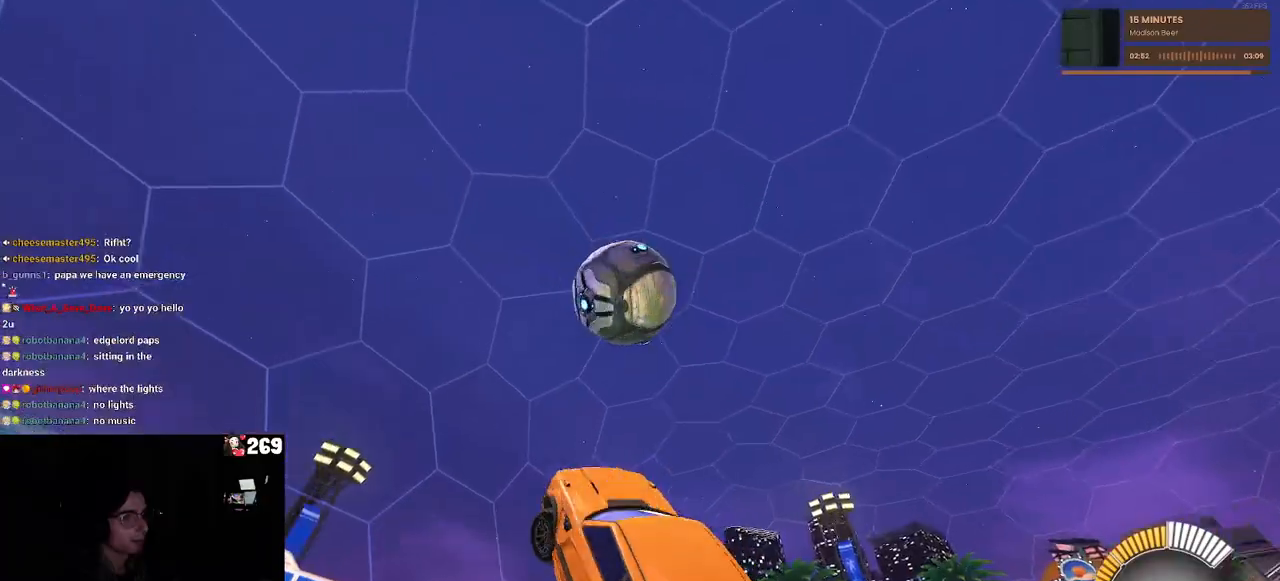
{"buttons": ["L1", "R1"], "left_stick": "up-left", "right_stick": "center", "events": [[117, "left_stick", "right"], [233, "left_stick", "center"], [350, "left_stick", "up"], [483, "left_stick", "up-left"]]}
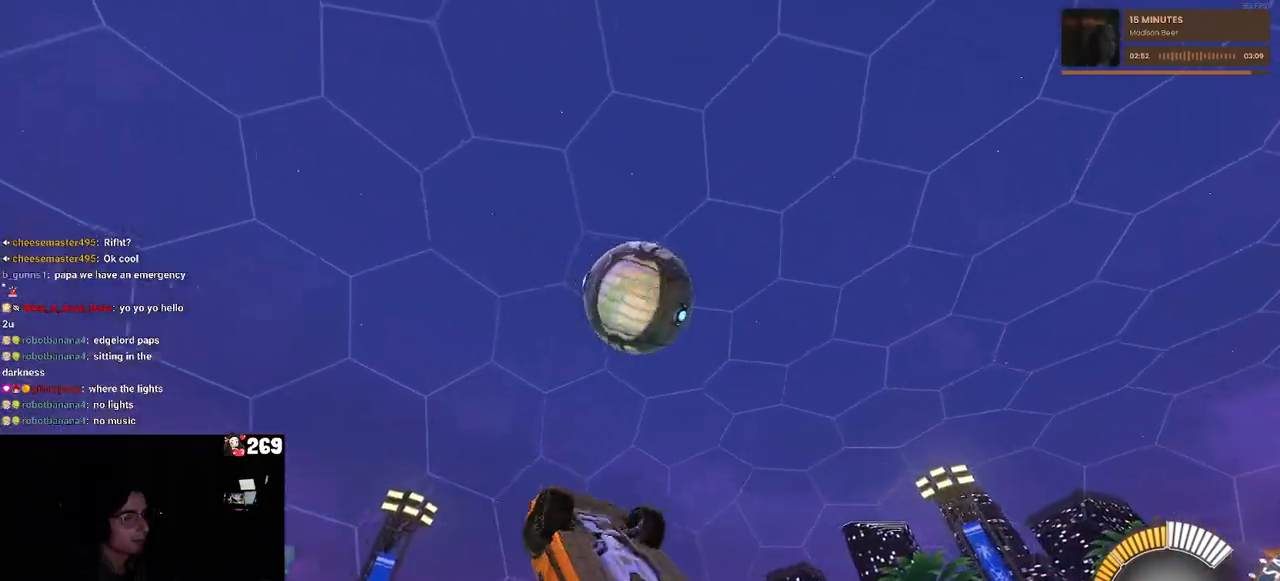
{"buttons": ["R1"], "left_stick": "up-right", "right_stick": "center", "events": [[33, "left_stick", "left"], [133, "left_stick", "down-left"], [267, "L1", "up"], [333, "left_stick", "down"], [450, "left_stick", "right"], [500, "left_stick", "up-right"]]}
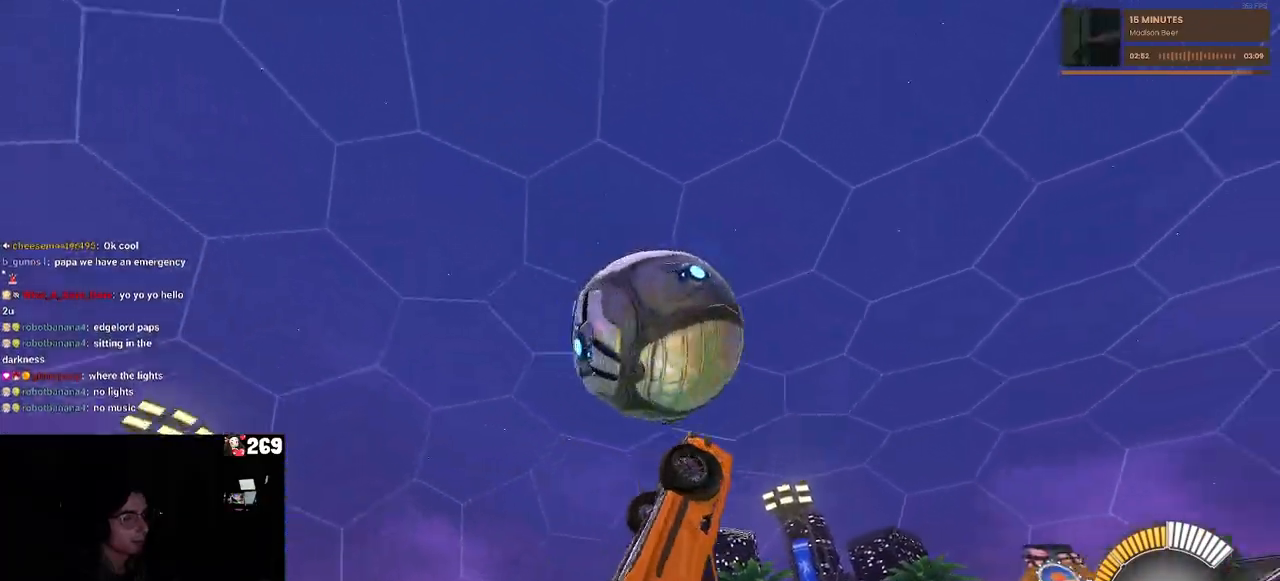
{"buttons": ["L1"], "left_stick": "up-left", "right_stick": "center", "events": [[50, "L1", "down"], [200, "R1", "up"], [317, "left_stick", "up"], [467, "left_stick", "up-left"]]}
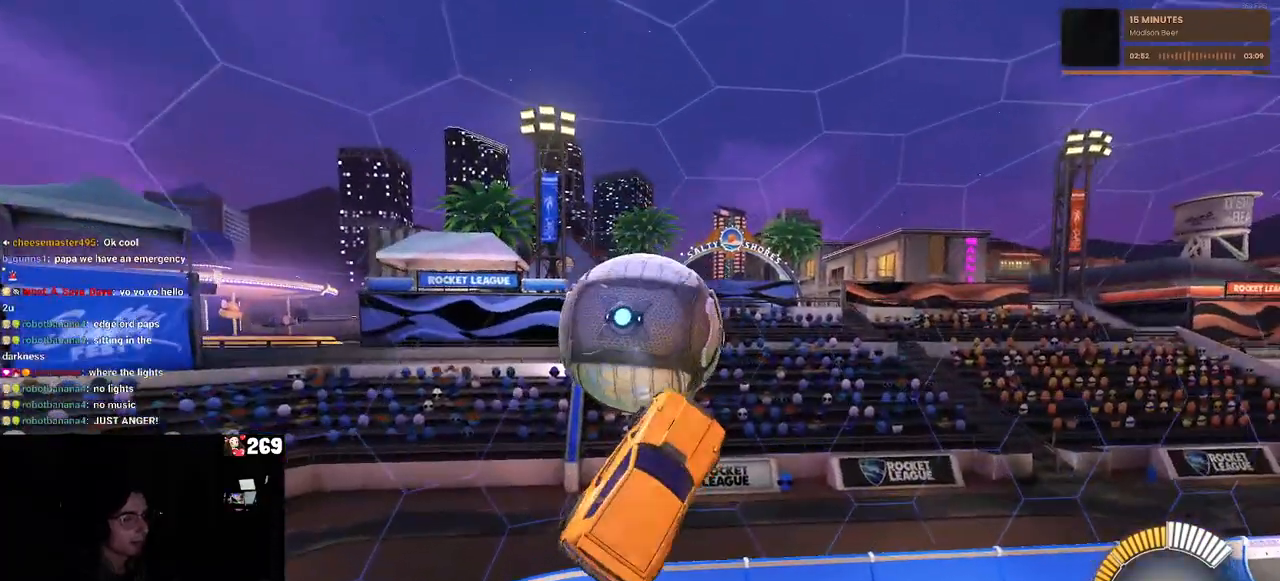
{"buttons": ["L1", "R1"], "left_stick": "down-left", "right_stick": "center", "events": [[33, "left_stick", "left"], [150, "left_stick", "down-left"], [417, "R1", "down"]]}
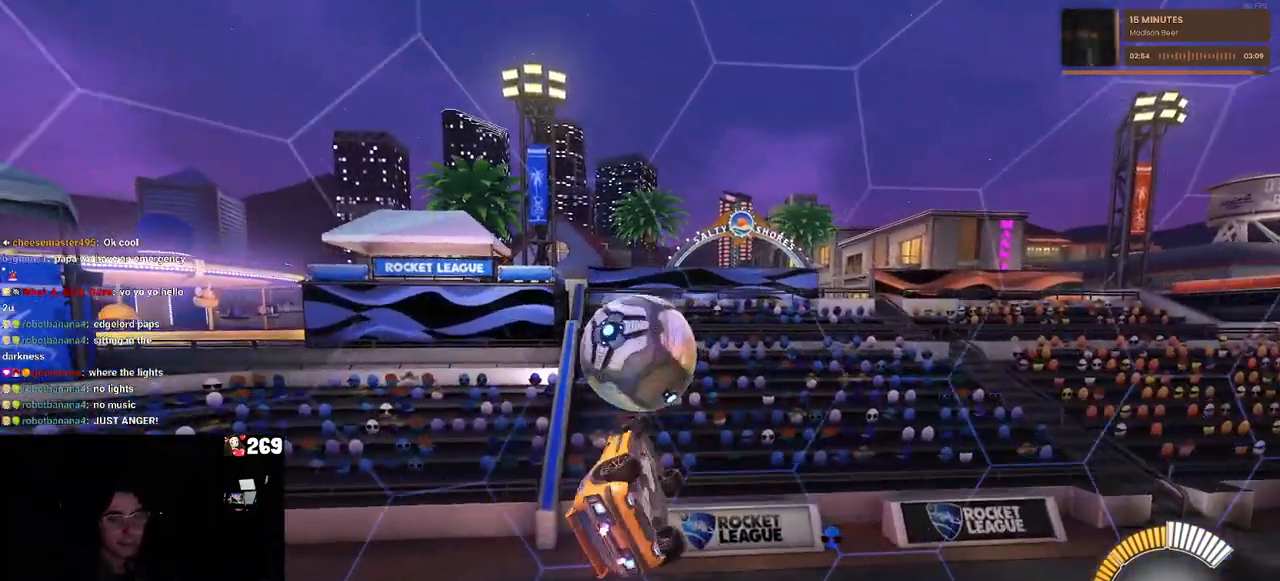
{"buttons": [], "left_stick": "down-right", "right_stick": "center", "events": [[117, "left_stick", "down"], [150, "R1", "up"], [183, "L1", "up"], [217, "left_stick", "down-right"]]}
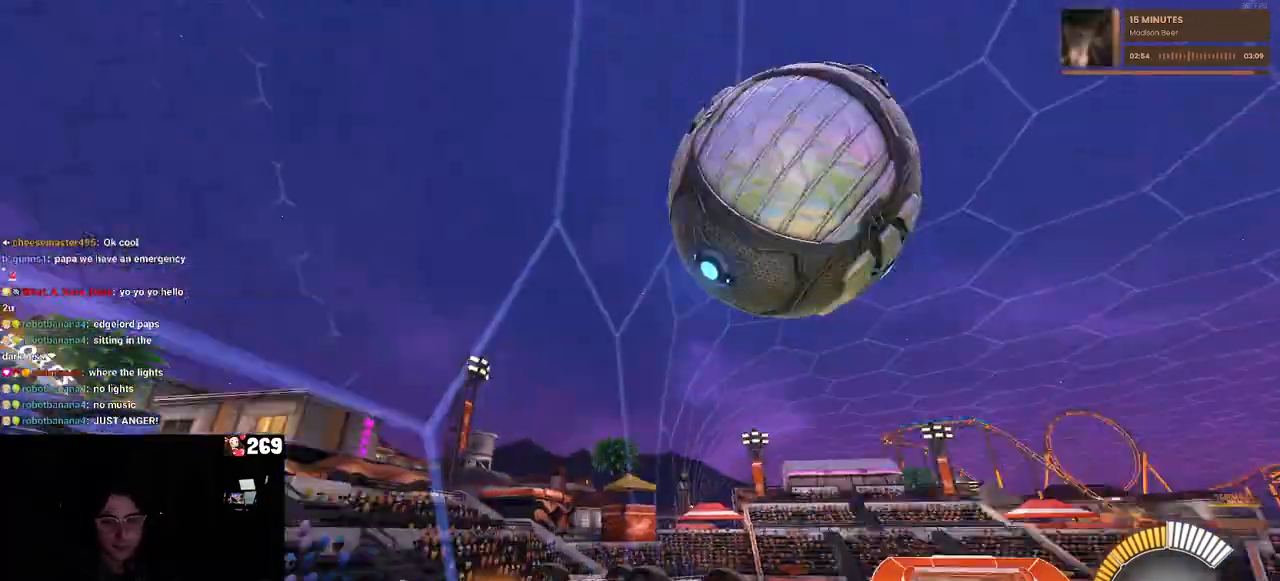
{"buttons": [], "left_stick": "center", "right_stick": "center", "events": [[83, "left_stick", "center"]]}
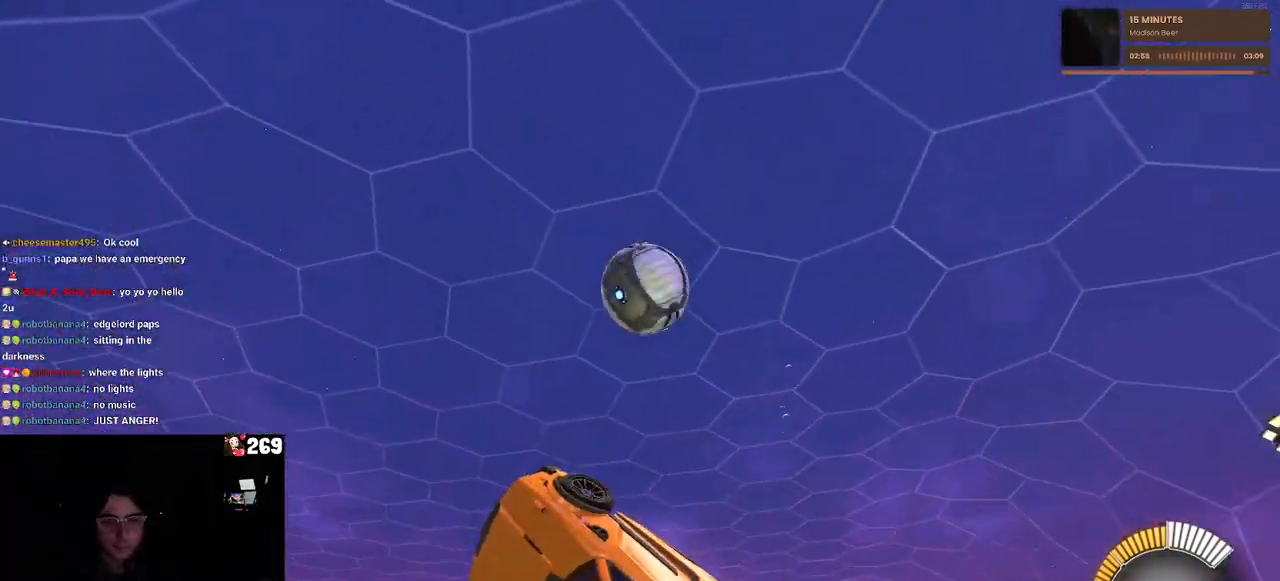
{"buttons": ["SQUARE"], "left_stick": "up-right", "right_stick": "center", "events": [[100, "left_stick", "down-right"], [450, "left_stick", "up-right"], [467, "SQUARE", "down"]]}
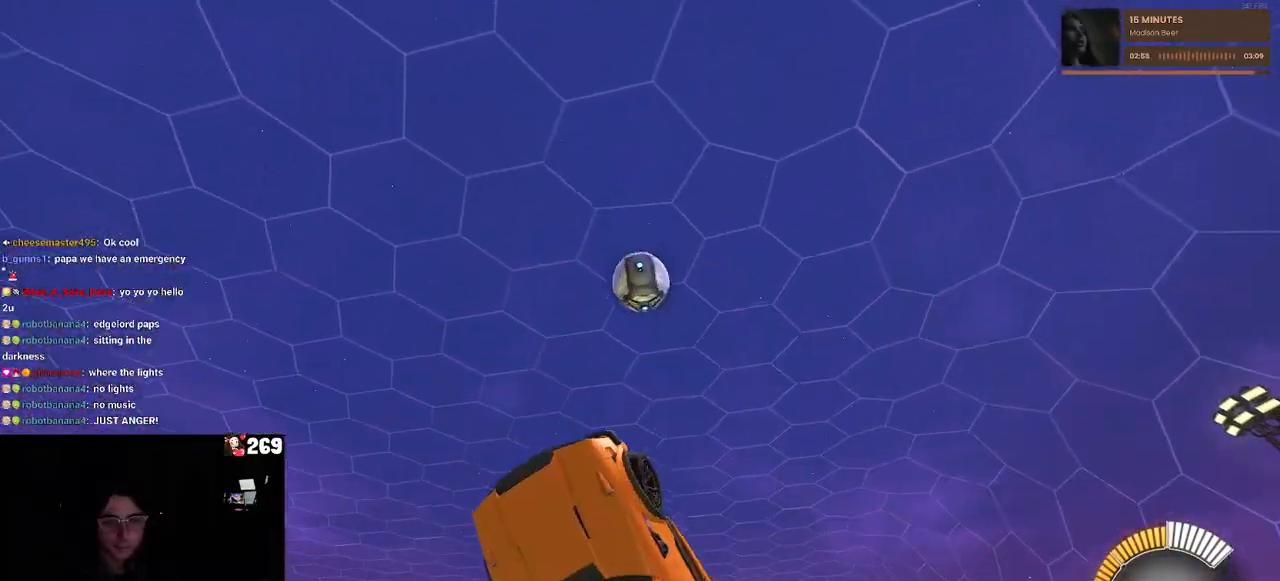
{"buttons": [], "left_stick": "center", "right_stick": "center", "events": [[50, "left_stick", "up"], [183, "SQUARE", "up"], [250, "left_stick", "up-left"], [450, "left_stick", "center"]]}
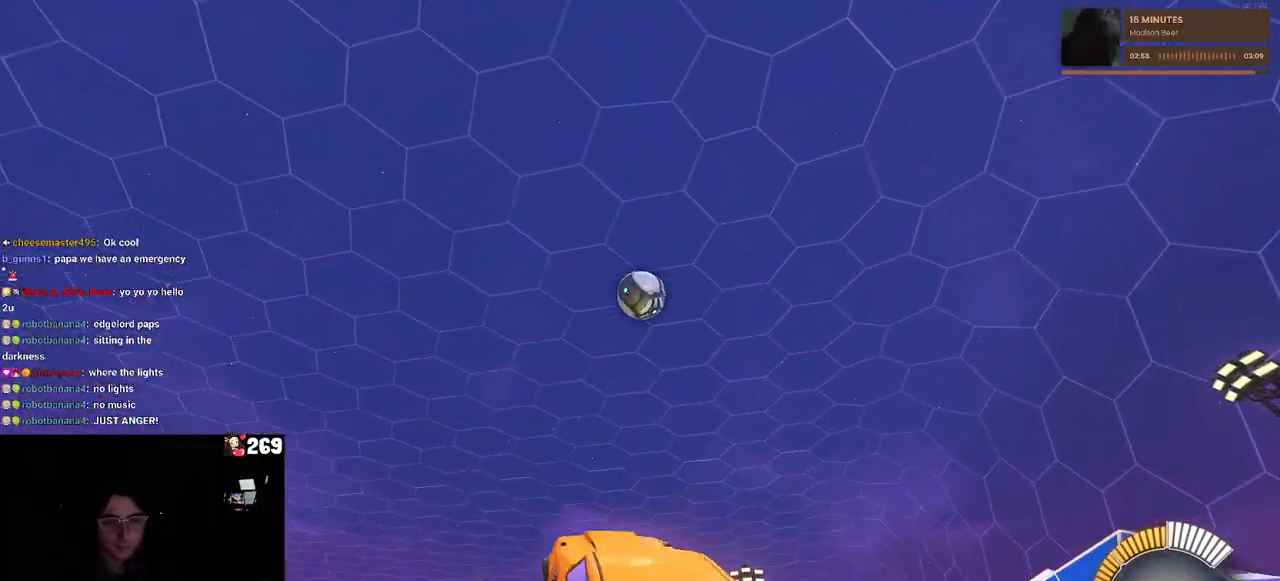
{"buttons": [], "left_stick": "center", "right_stick": "center", "events": [[317, "L2", "down"], [500, "L2", "up"]]}
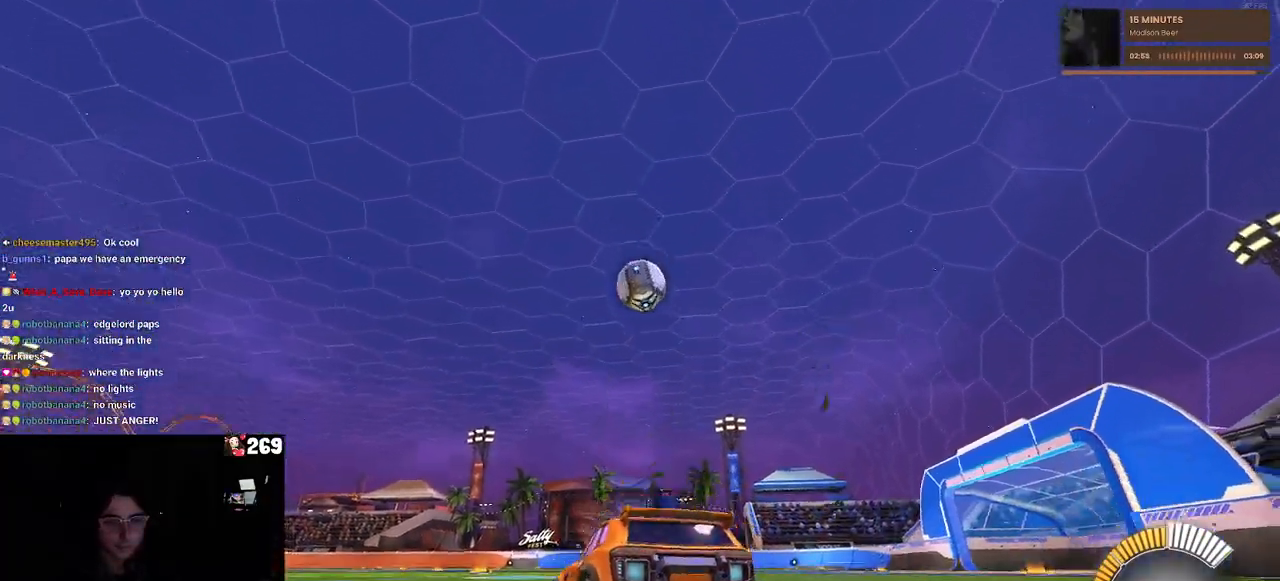
{"buttons": ["L2"], "left_stick": "right", "right_stick": "center", "events": [[367, "left_stick", "right"], [467, "L2", "down"]]}
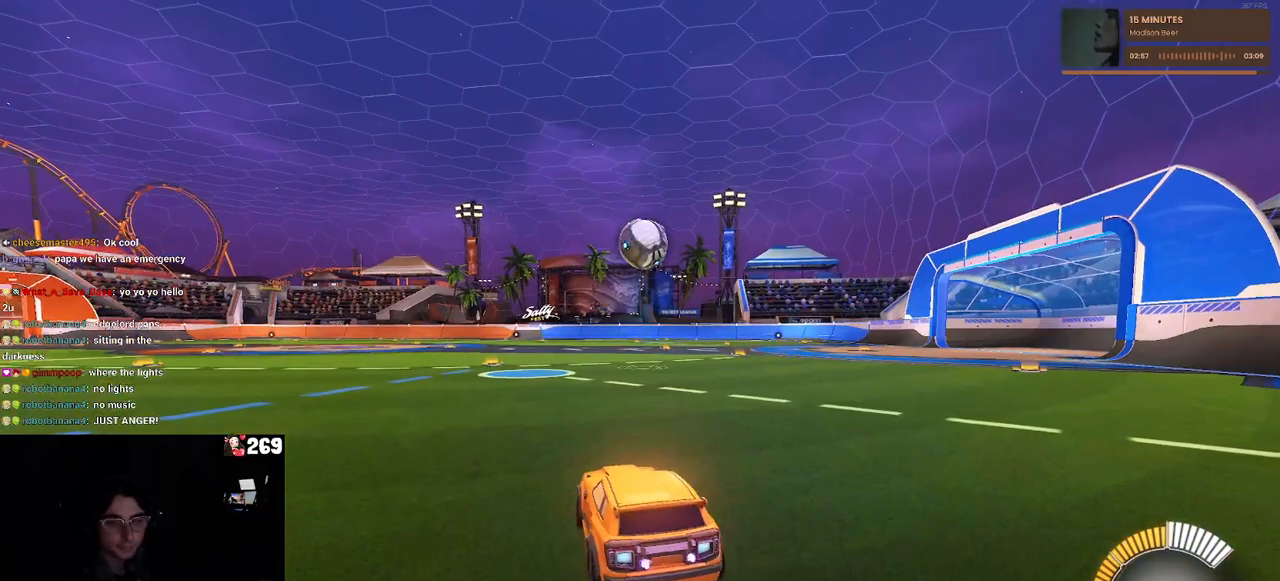
{"buttons": [], "left_stick": "center", "right_stick": "center", "events": [[83, "left_stick", "center"], [183, "L2", "up"]]}
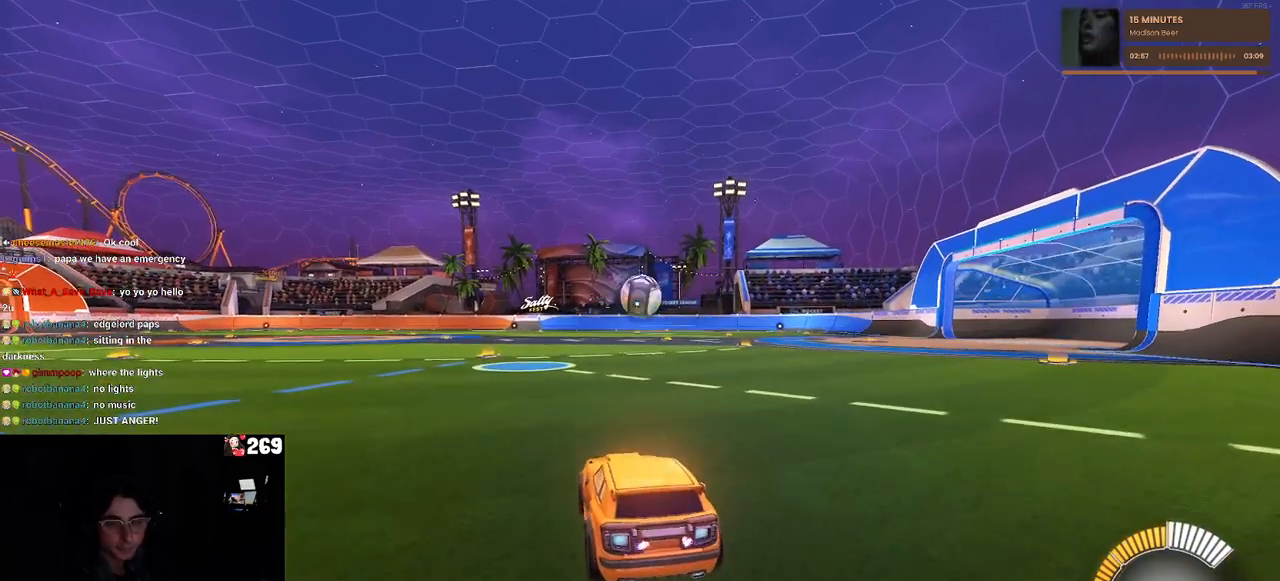
{"buttons": ["L2"], "left_stick": "center", "right_stick": "center", "events": [[300, "L2", "down"]]}
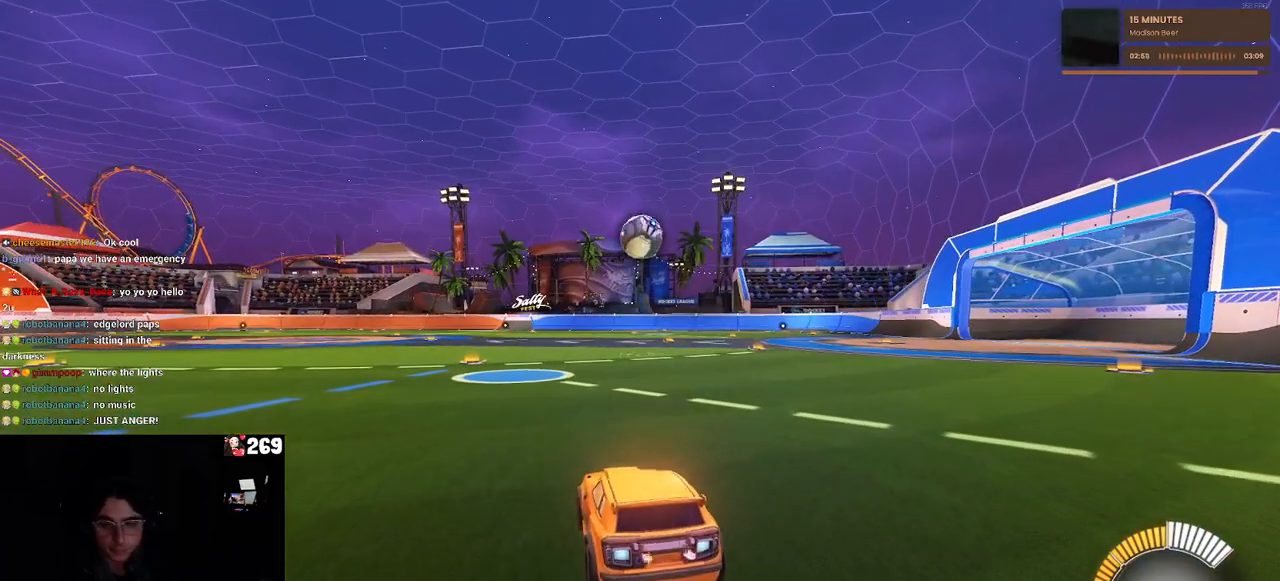
{"buttons": ["L2"], "left_stick": "center", "right_stick": "center", "events": [[33, "L2", "up"], [467, "L2", "down"]]}
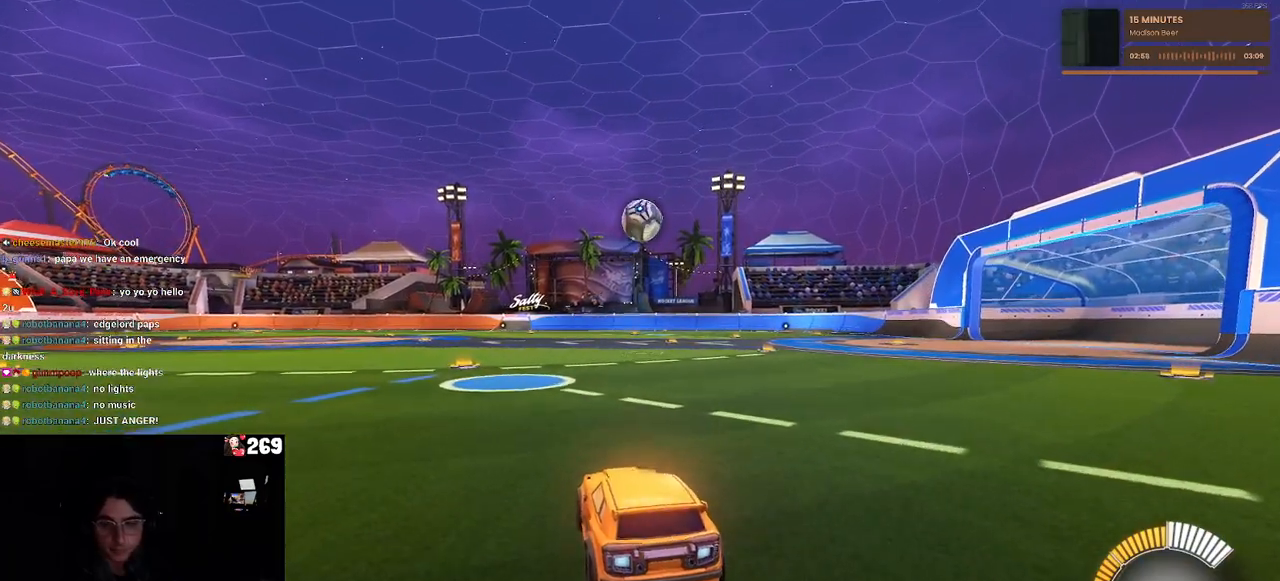
{"buttons": [], "left_stick": "center", "right_stick": "center", "events": [[200, "L2", "up"]]}
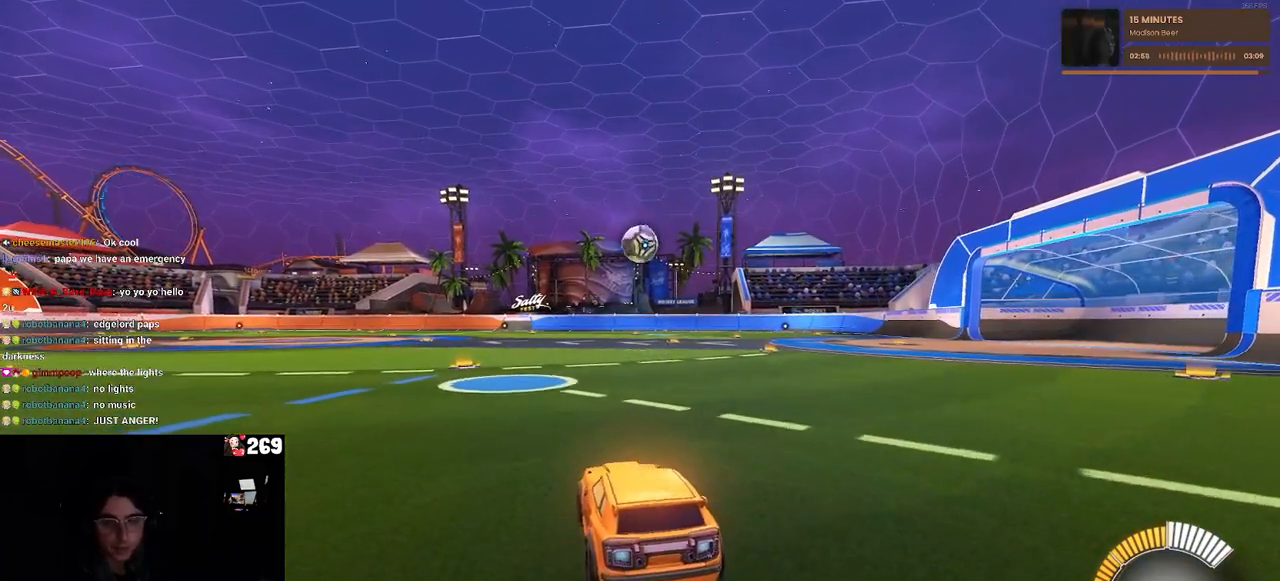
{"buttons": ["R1"], "left_stick": "center", "right_stick": "center", "events": [[417, "R1", "down"]]}
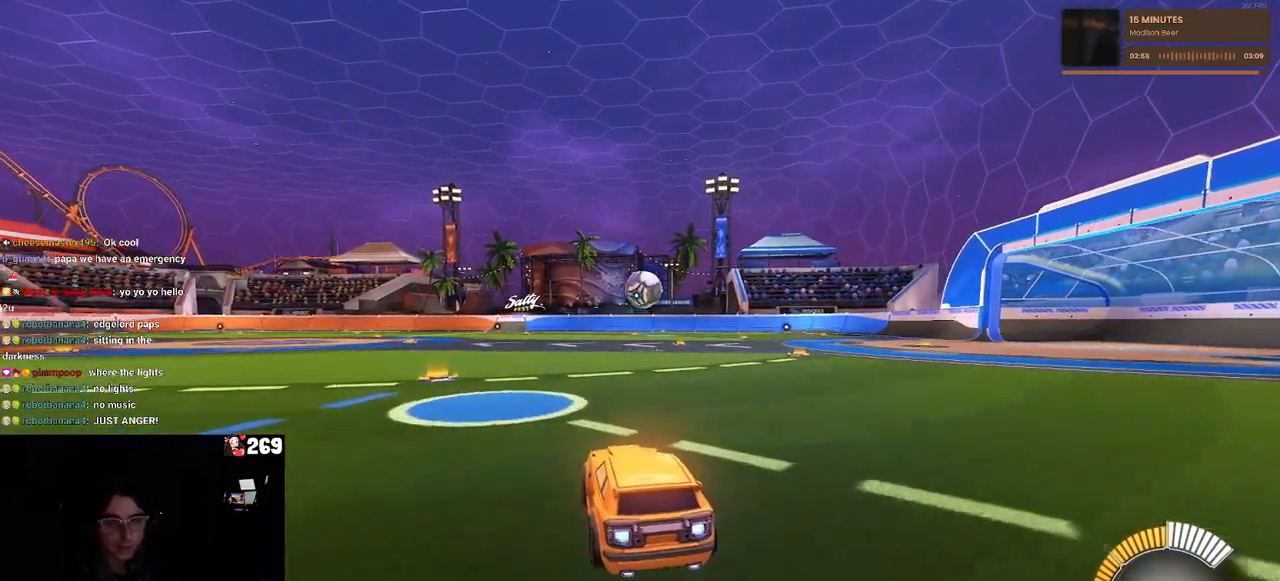
{"buttons": ["R1"], "left_stick": "center", "right_stick": "center", "events": []}
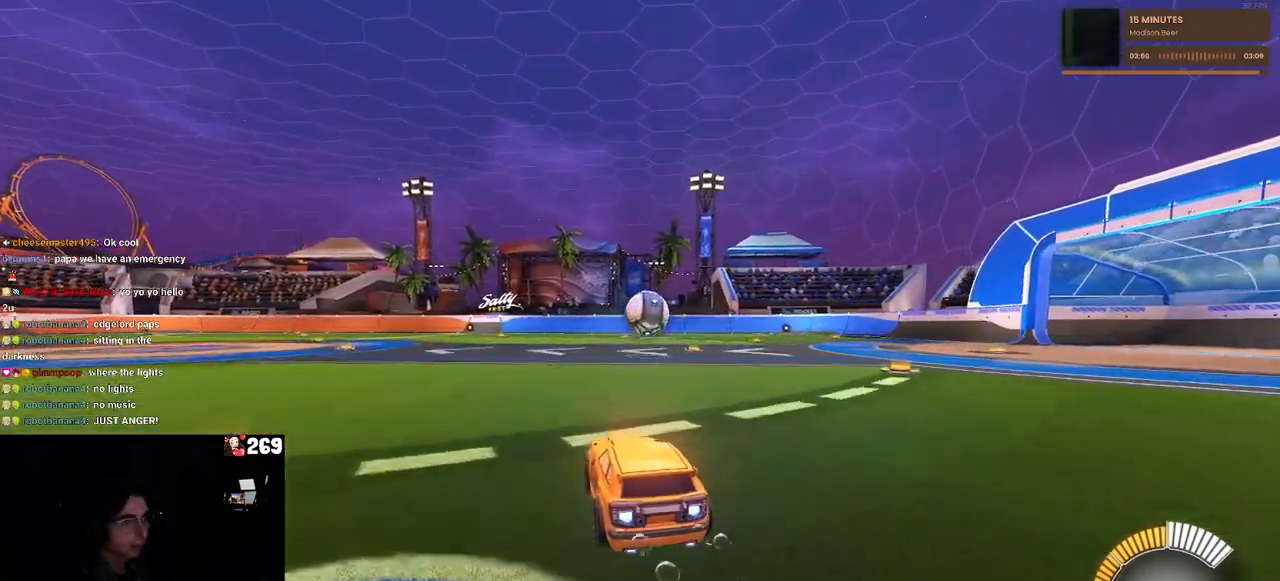
{"buttons": ["R1"], "left_stick": "center", "right_stick": "center", "events": [[17, "left_stick", "right"], [200, "left_stick", "center"]]}